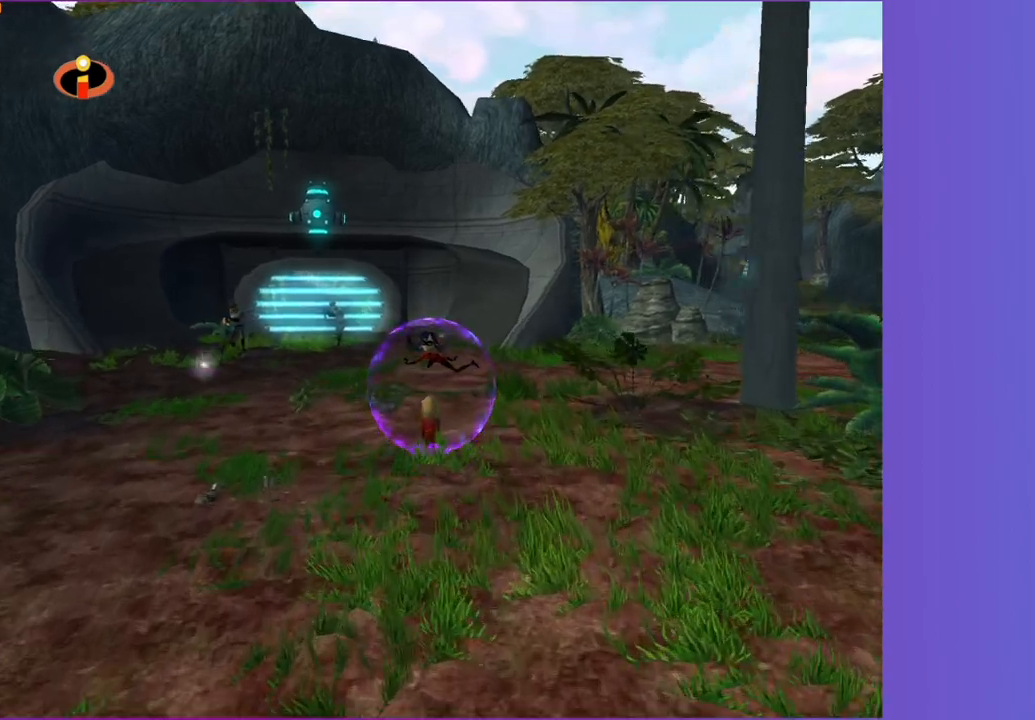
Gameplay with a controller (Xbox layout); each line is a JSON object with the inputs held at the frame after it (dt_ms = milliseconds from this image to that frame). "button_events" lists button changes between this image and that frame as [ms after this image, input, new state], when the widget could be followed in between (sticks are given only as held states). Not read: L3 R3.
{"dt_ms": 500, "buttons": [], "left_stick": "up", "right_stick": "center", "button_events": []}
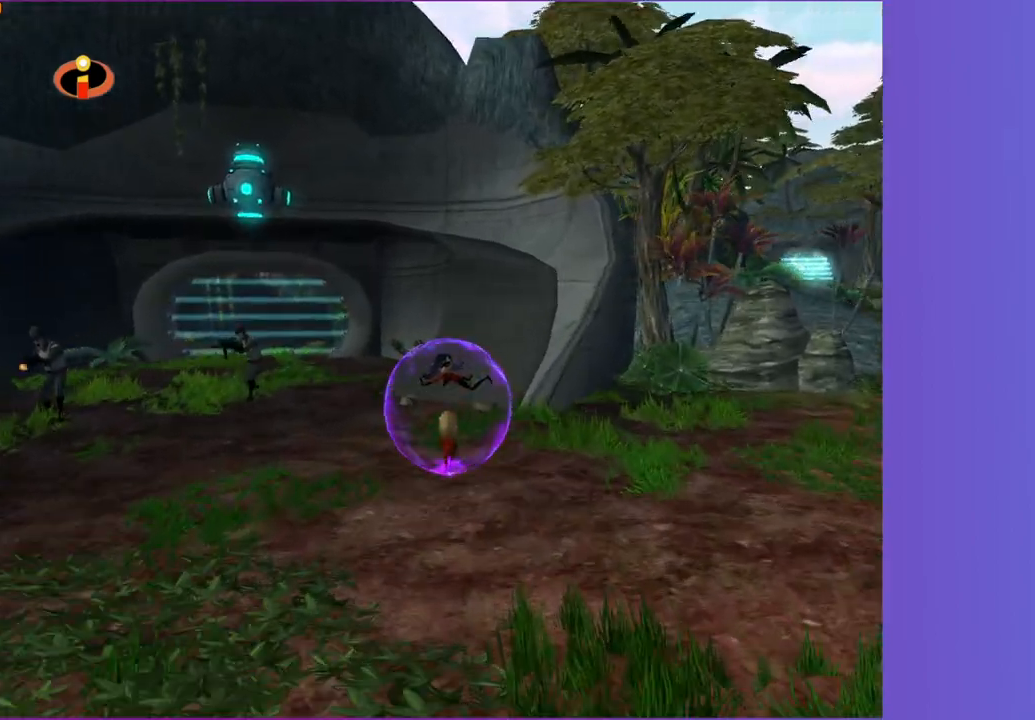
{"dt_ms": 500, "buttons": [], "left_stick": "up", "right_stick": "center", "button_events": []}
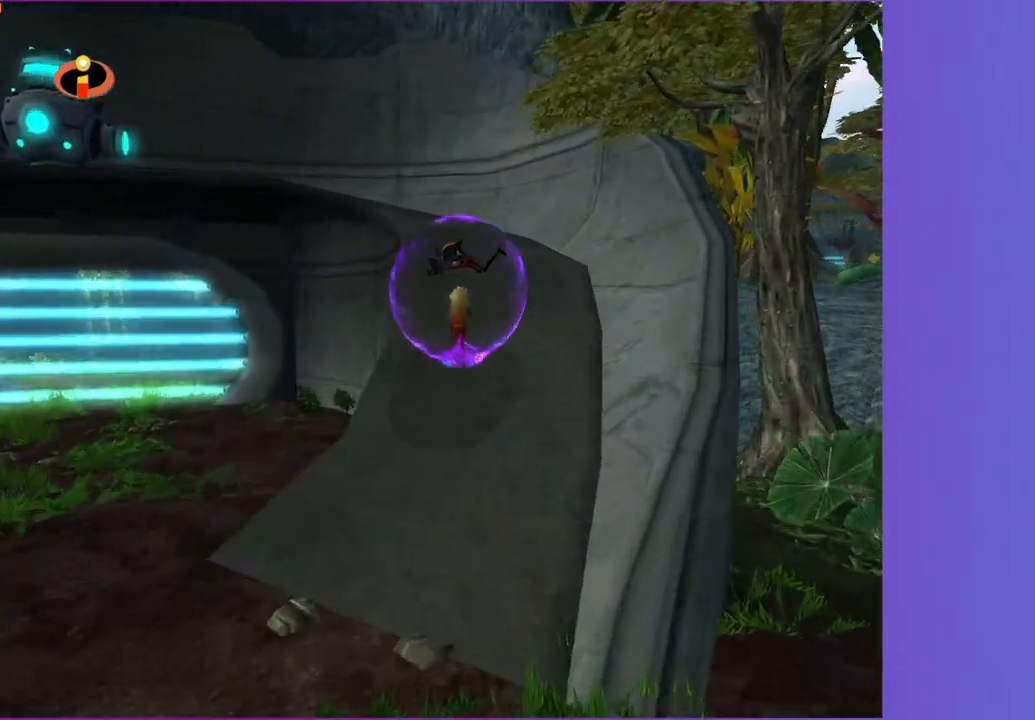
{"dt_ms": 1000, "buttons": [], "left_stick": "left", "right_stick": "center", "button_events": []}
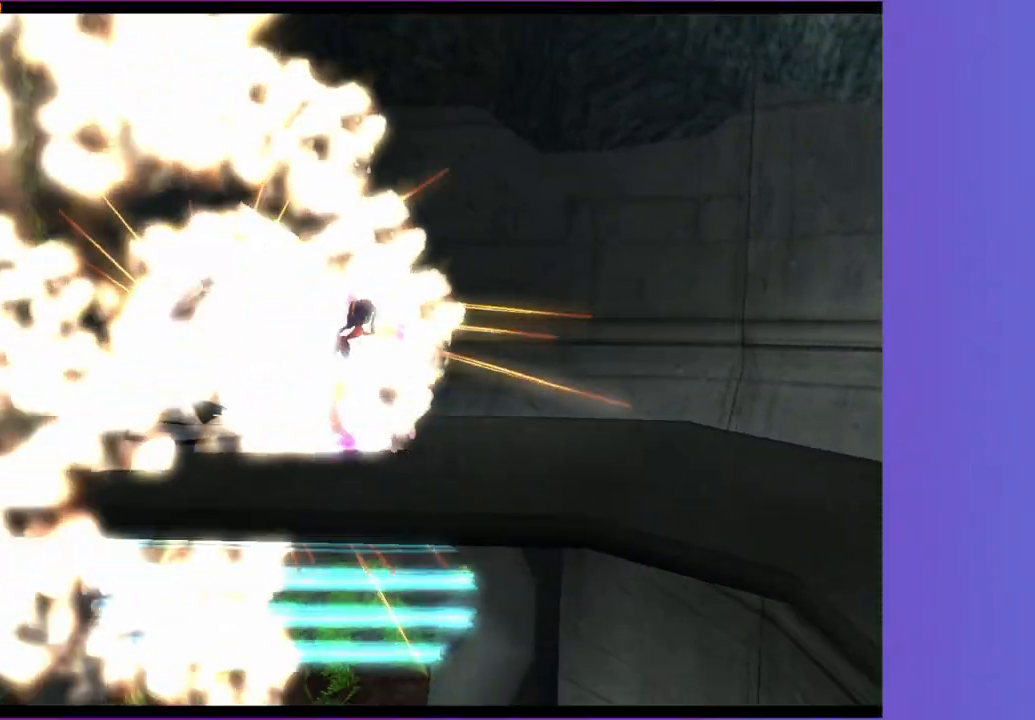
{"dt_ms": 500, "buttons": [], "left_stick": "down", "right_stick": "center", "button_events": []}
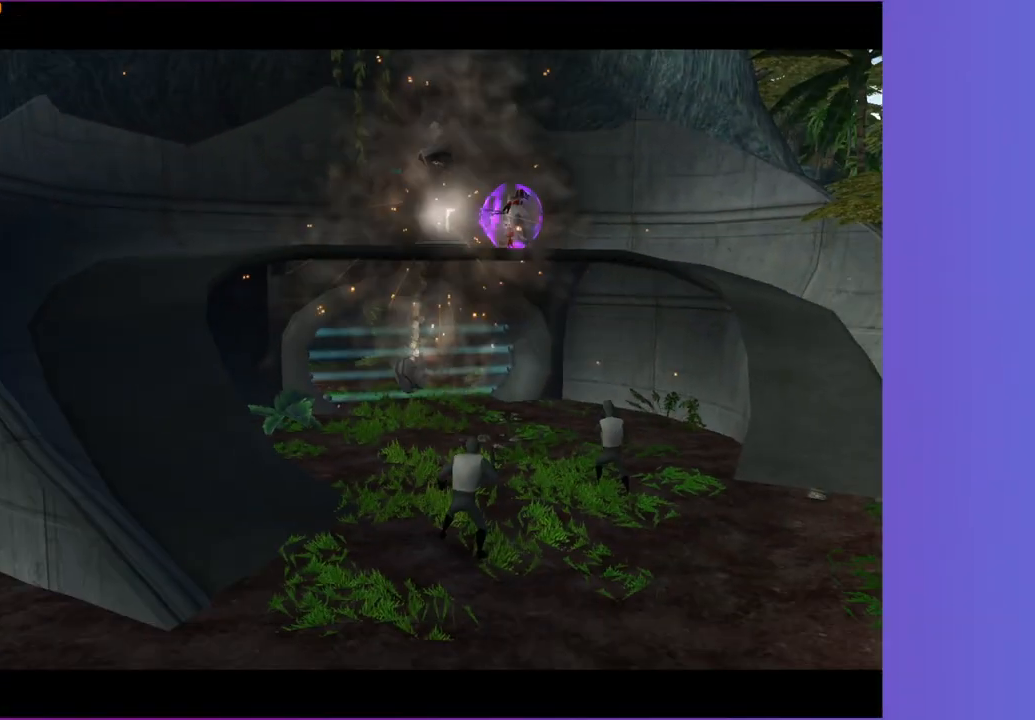
{"dt_ms": 500, "buttons": [], "left_stick": "down", "right_stick": "center", "button_events": []}
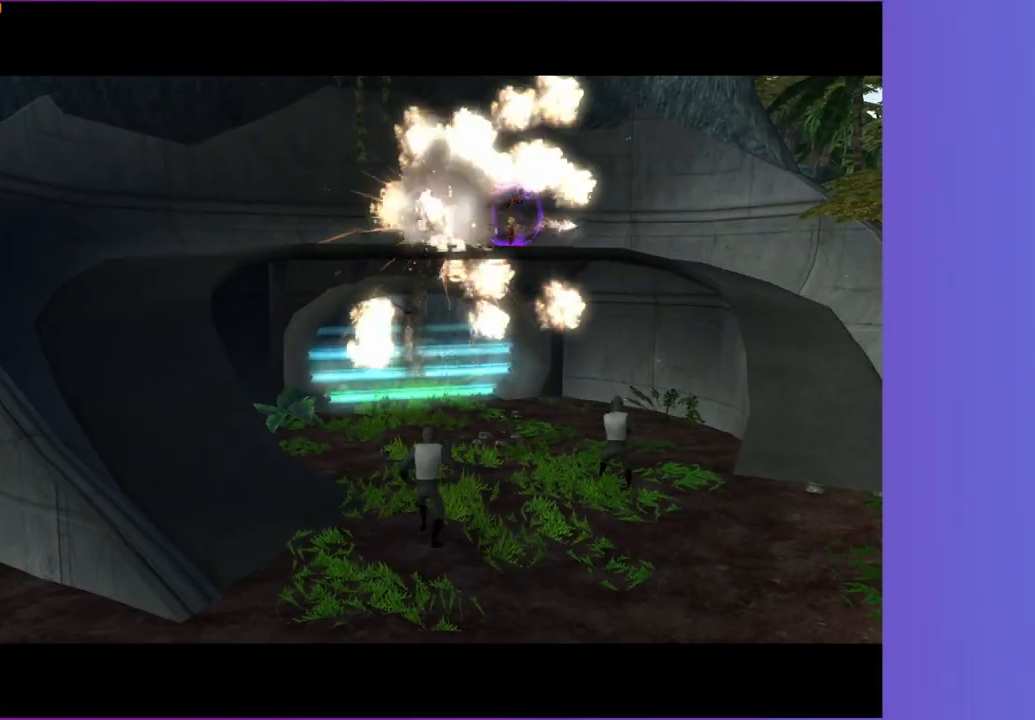
{"dt_ms": 500, "buttons": [], "left_stick": "down", "right_stick": "center", "button_events": []}
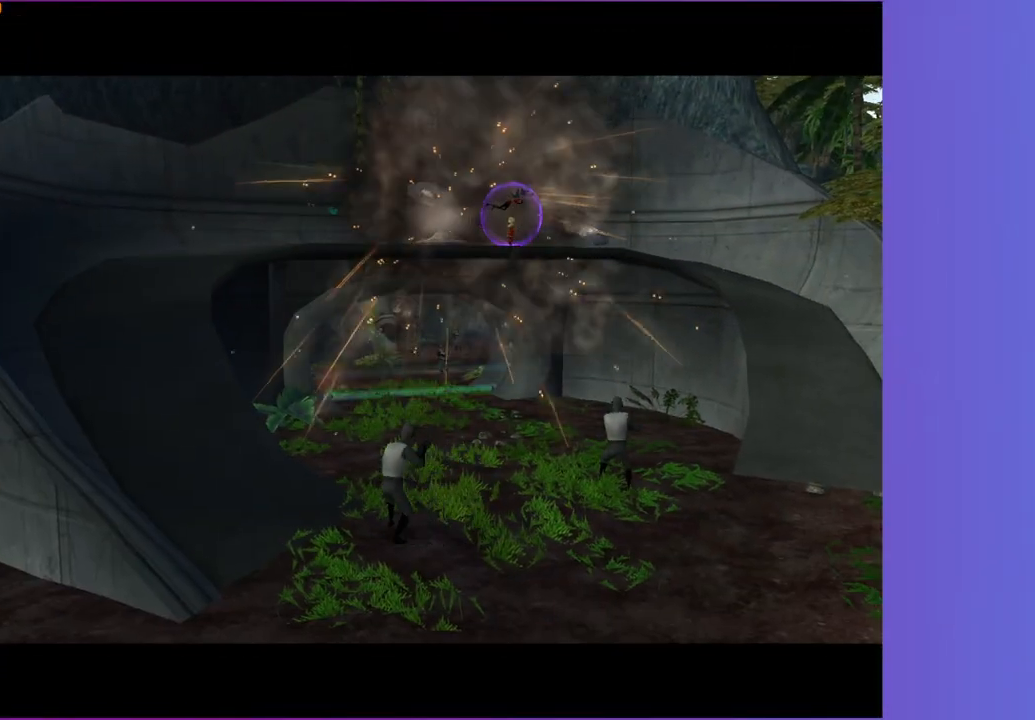
{"dt_ms": 500, "buttons": [], "left_stick": "down", "right_stick": "center", "button_events": []}
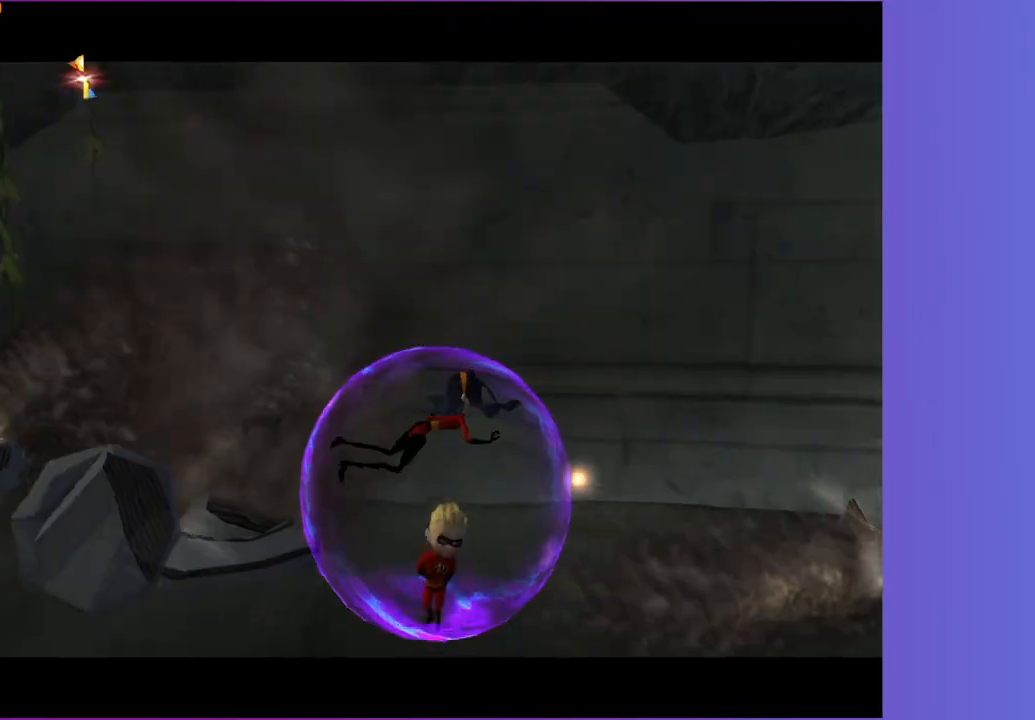
{"dt_ms": 500, "buttons": [], "left_stick": "up", "right_stick": "center", "button_events": []}
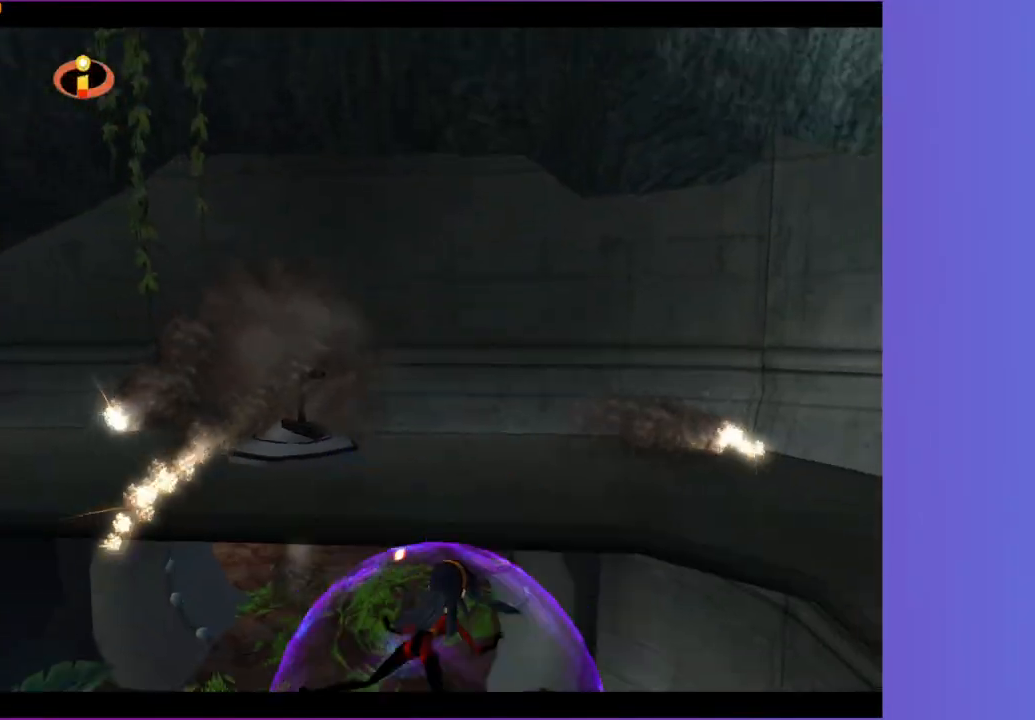
{"dt_ms": 500, "buttons": [], "left_stick": "up", "right_stick": "center", "button_events": []}
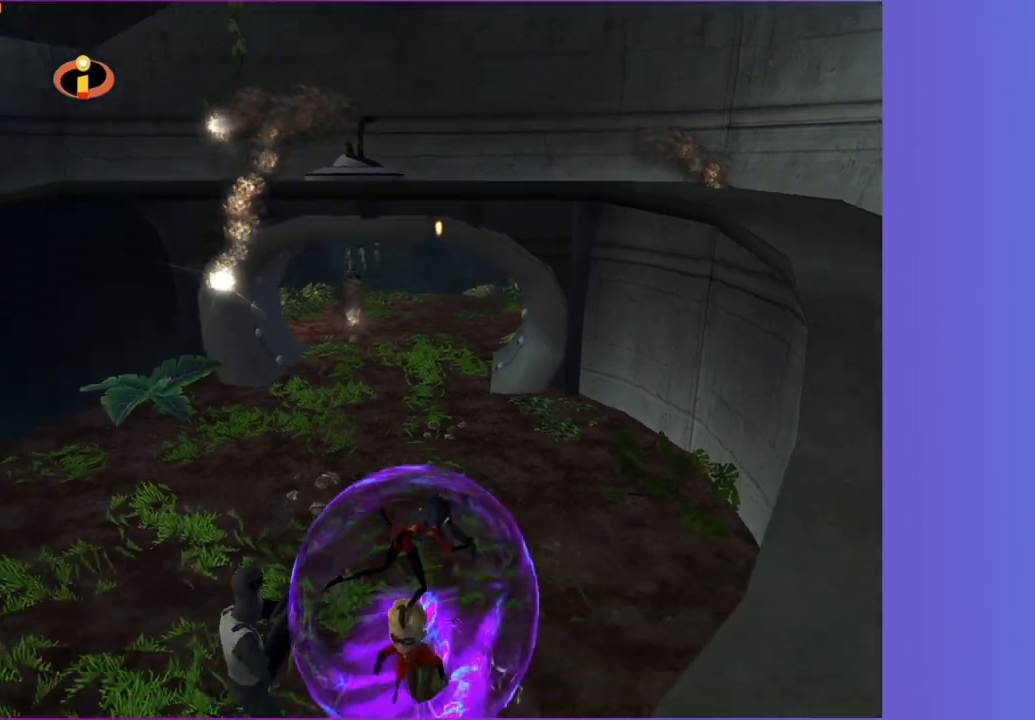
{"dt_ms": 500, "buttons": [], "left_stick": "up", "right_stick": "center", "button_events": []}
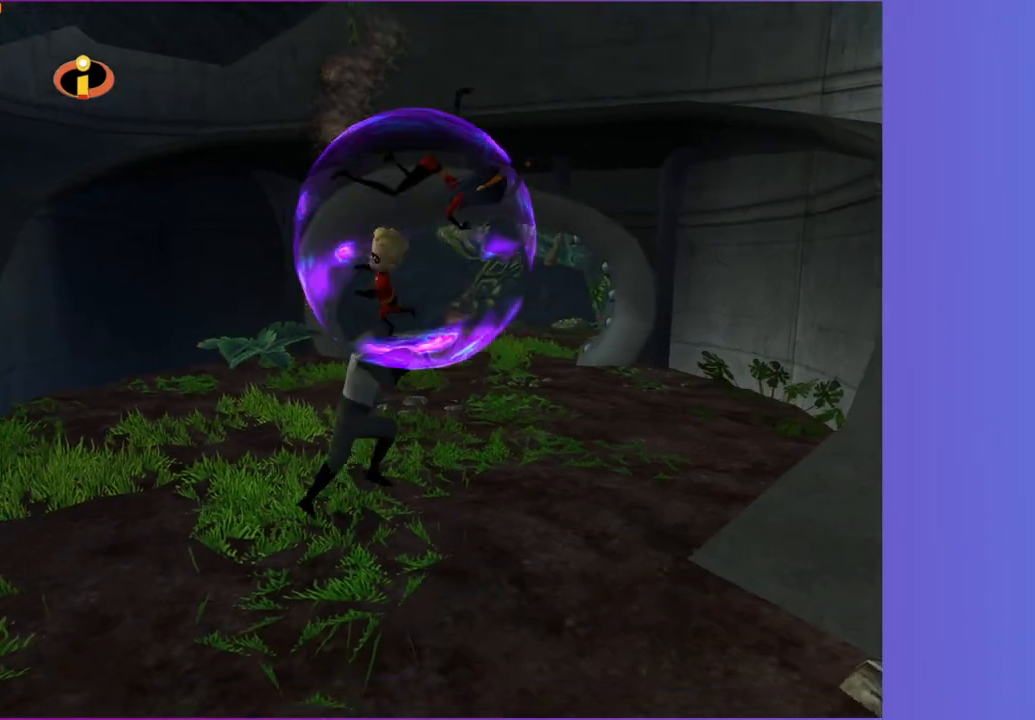
{"dt_ms": 500, "buttons": [], "left_stick": "up", "right_stick": "center", "button_events": []}
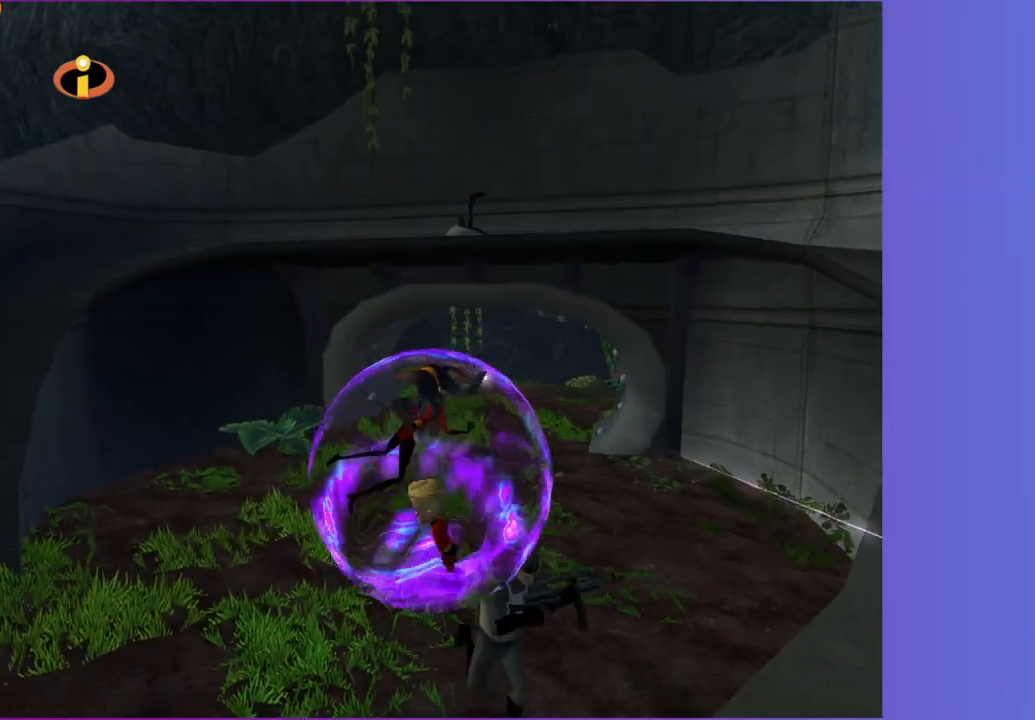
{"dt_ms": 1000, "buttons": [], "left_stick": "up-left", "right_stick": "center", "button_events": []}
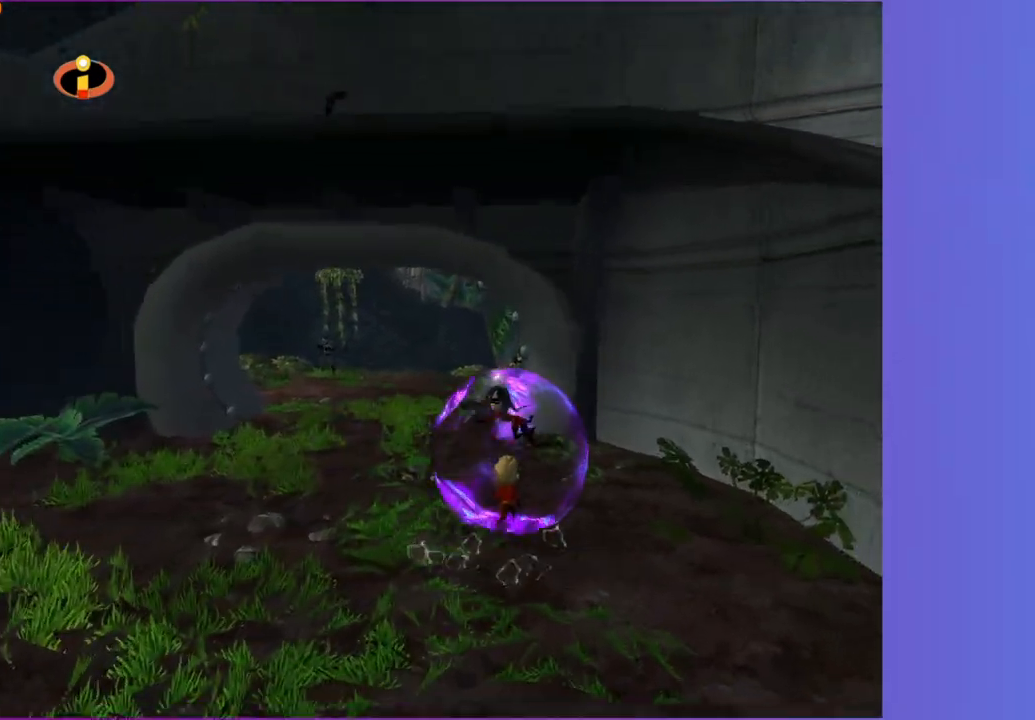
{"dt_ms": 500, "buttons": [], "left_stick": "up-left", "right_stick": "center", "button_events": []}
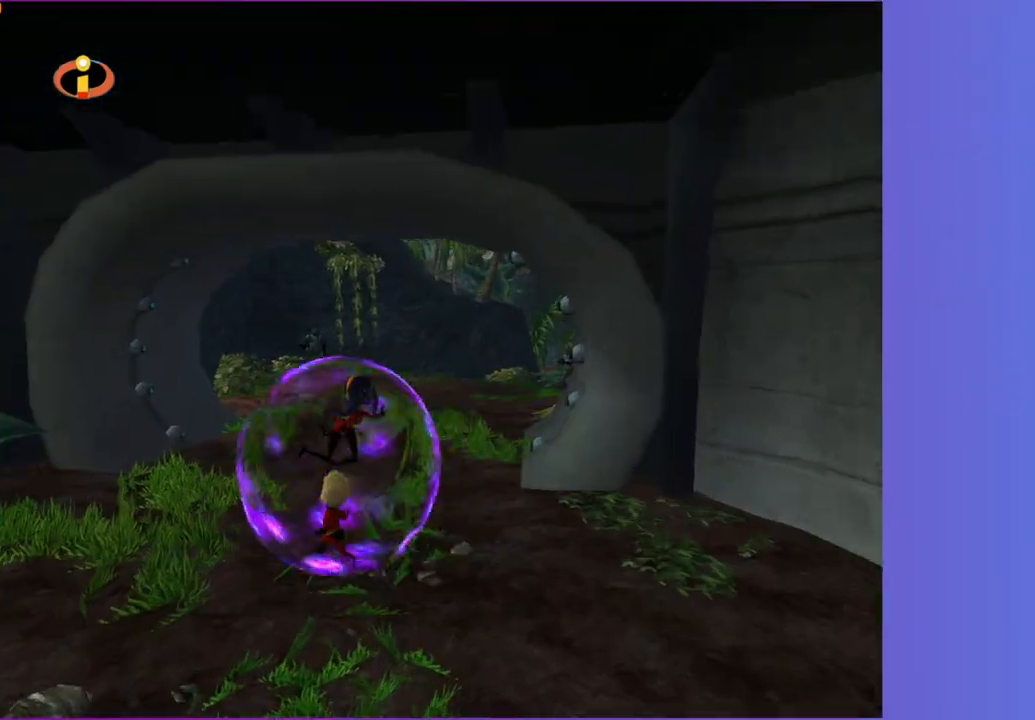
{"dt_ms": 500, "buttons": [], "left_stick": "up-right", "right_stick": "center", "button_events": []}
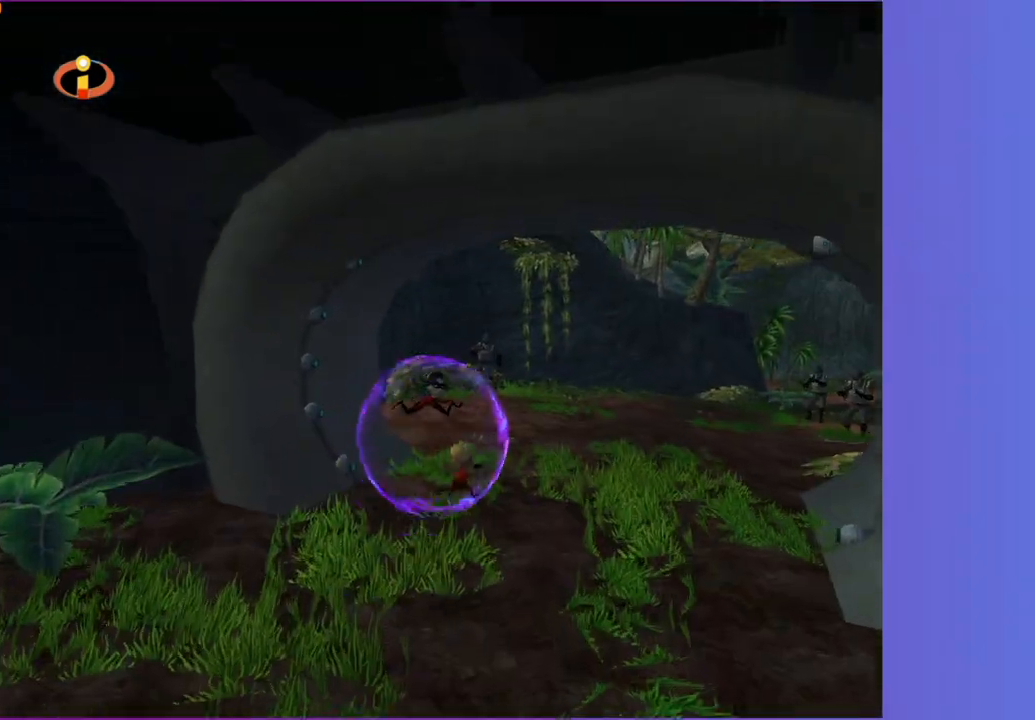
{"dt_ms": 1000, "buttons": [], "left_stick": "up", "right_stick": "center", "button_events": []}
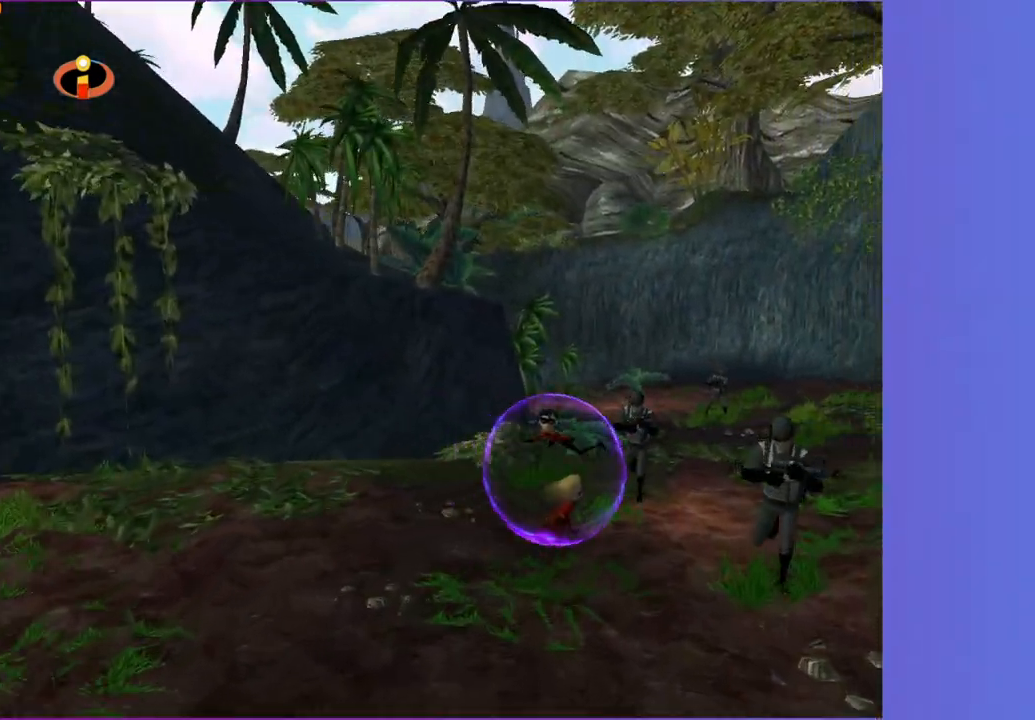
{"dt_ms": 500, "buttons": [], "left_stick": "up-left", "right_stick": "center", "button_events": []}
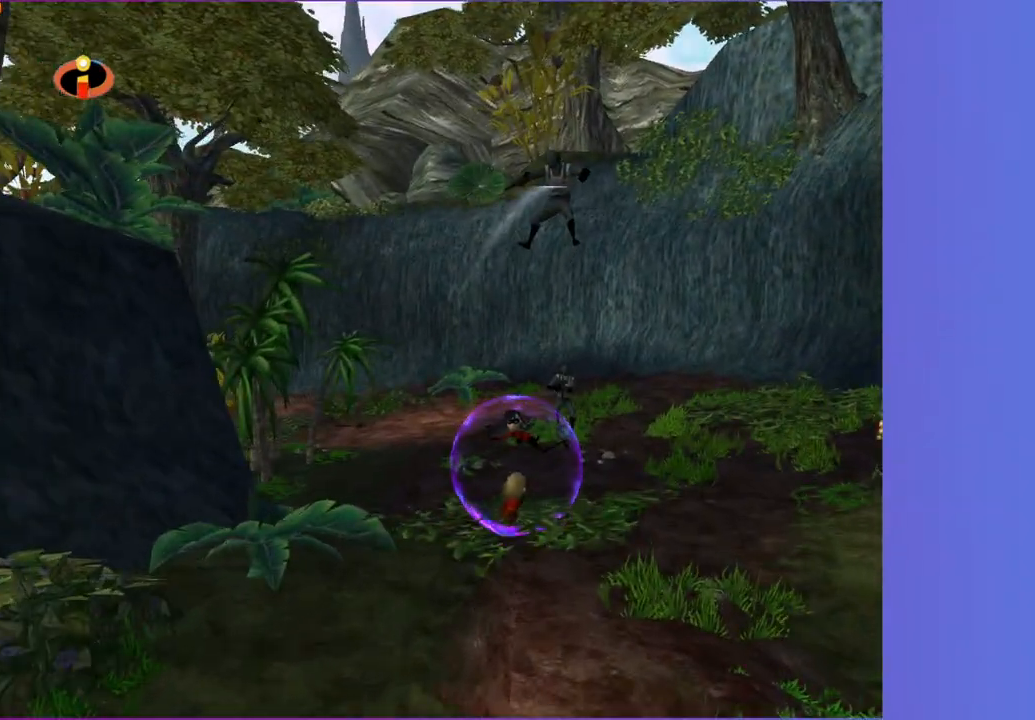
{"dt_ms": 500, "buttons": [], "left_stick": "left", "right_stick": "center", "button_events": []}
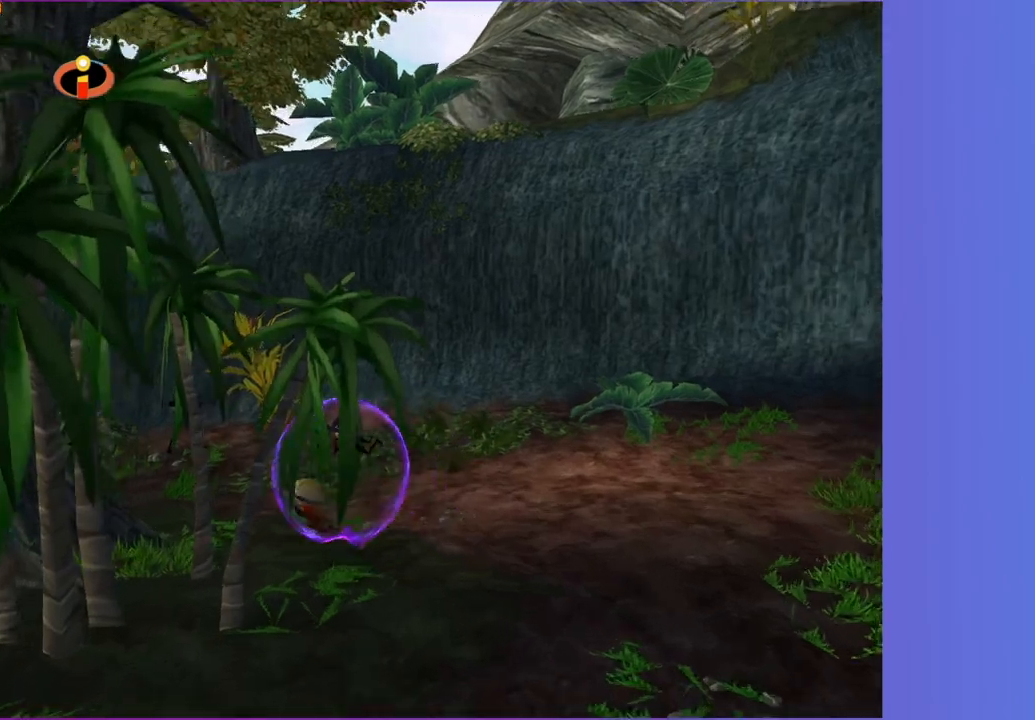
{"dt_ms": 500, "buttons": [], "left_stick": "left", "right_stick": "center", "button_events": []}
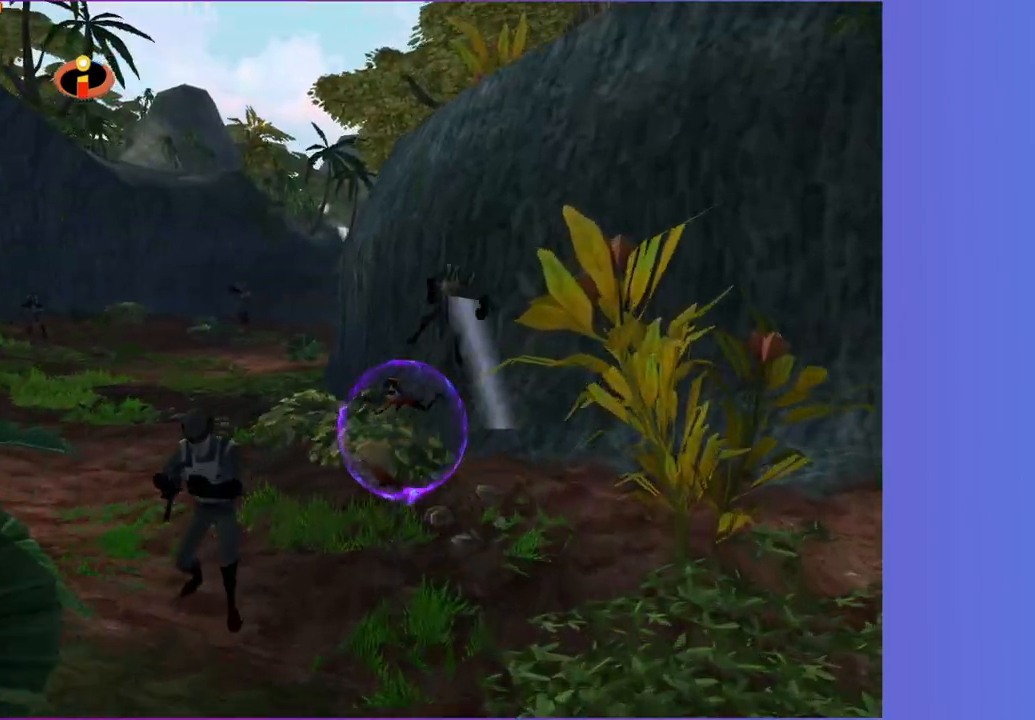
{"dt_ms": 500, "buttons": [], "left_stick": "up", "right_stick": "center", "button_events": []}
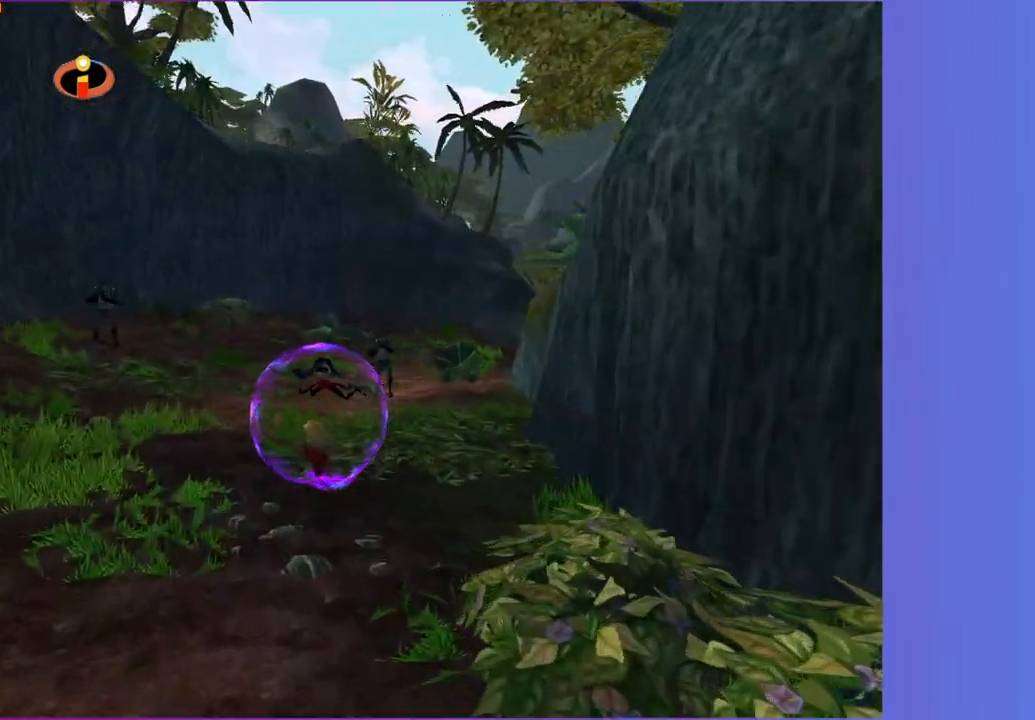
{"dt_ms": 500, "buttons": [], "left_stick": "up-right", "right_stick": "center", "button_events": []}
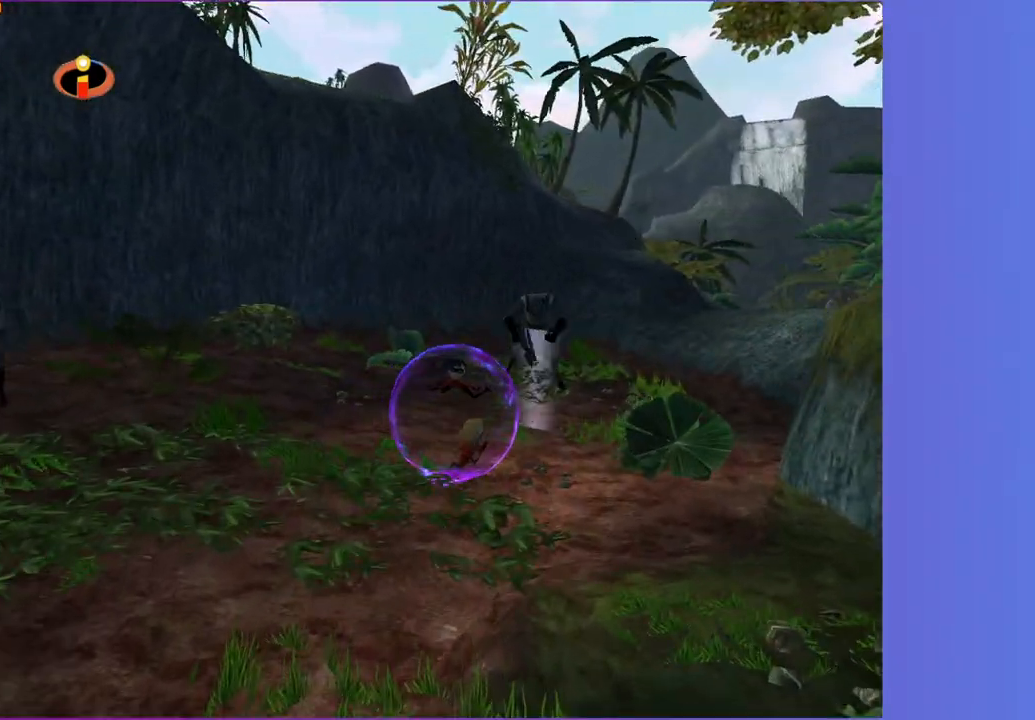
{"dt_ms": 500, "buttons": [], "left_stick": "right", "right_stick": "center", "button_events": []}
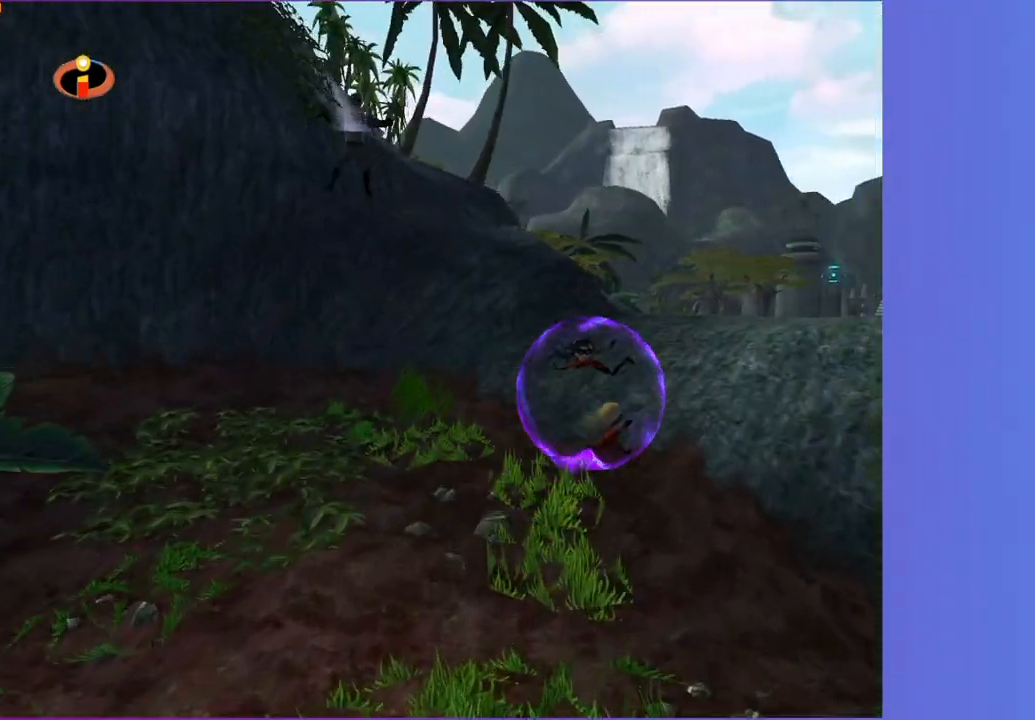
{"dt_ms": 500, "buttons": [], "left_stick": "up-right", "right_stick": "center", "button_events": []}
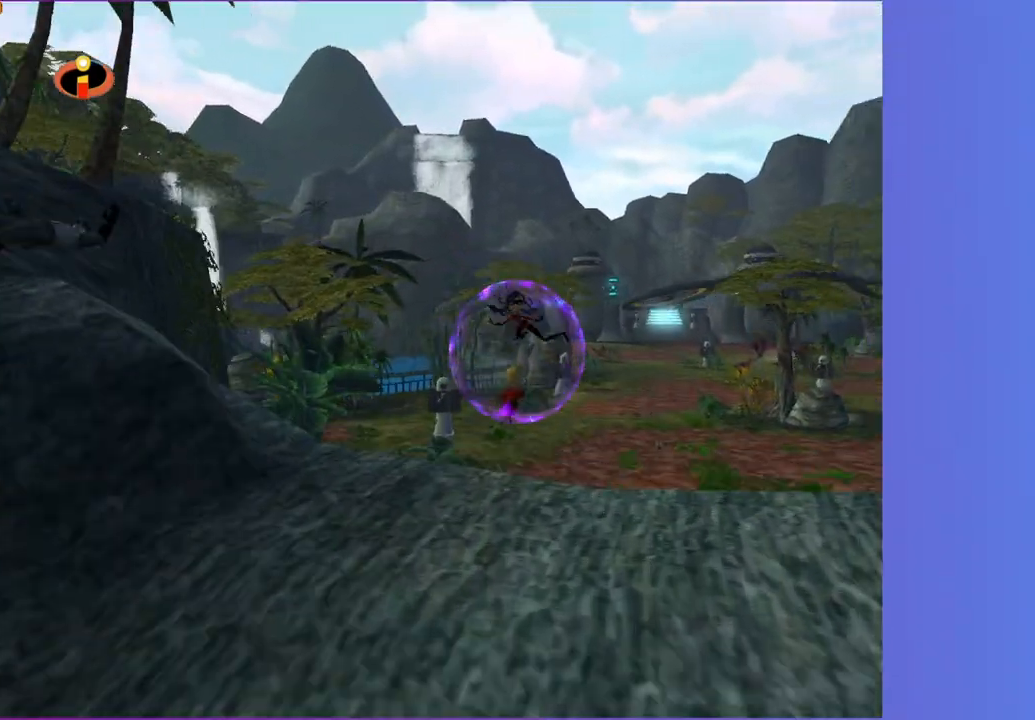
{"dt_ms": 500, "buttons": [], "left_stick": "up", "right_stick": "center", "button_events": []}
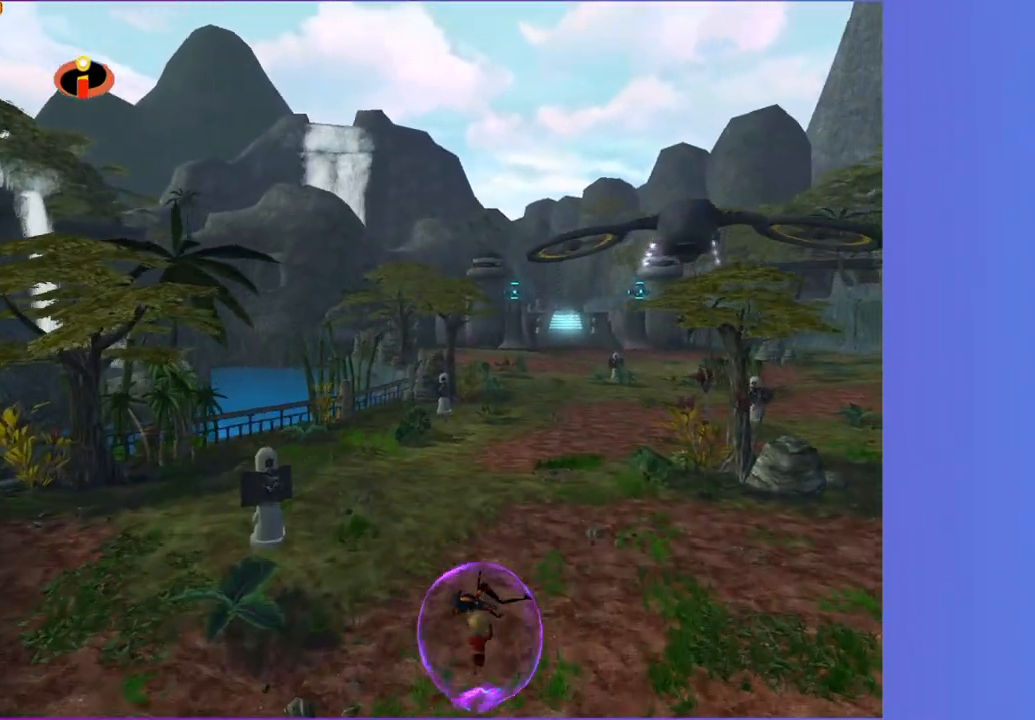
{"dt_ms": 500, "buttons": [], "left_stick": "up", "right_stick": "center", "button_events": []}
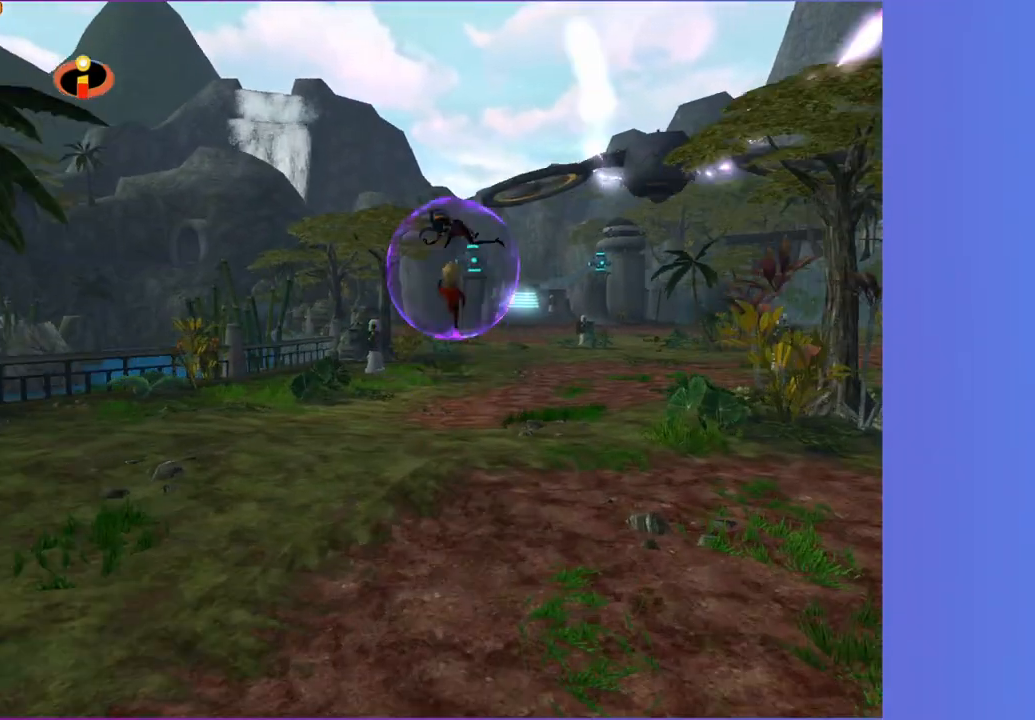
{"dt_ms": 500, "buttons": [], "left_stick": "up", "right_stick": "center", "button_events": []}